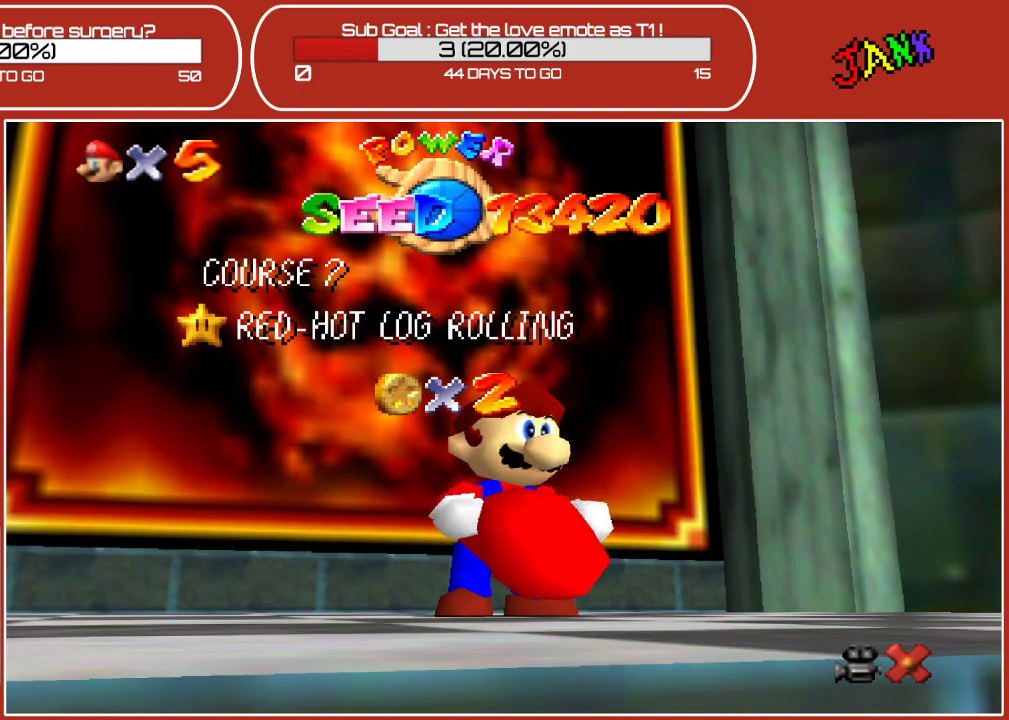
Gameplay with a controller (Nintendo layout); each line is a JSON object with the inputs held at the frame after it. "events" lists button and stick changes between this image and that frame as [ms after this image, input, new state], when the widget could be followed in between. Not read: L3 R3.
{"buttons": [], "left_stick": "center", "events": [[100, "A", "up"], [200, "A", "down"], [300, "A", "up"], [383, "A", "down"], [467, "A", "up"]]}
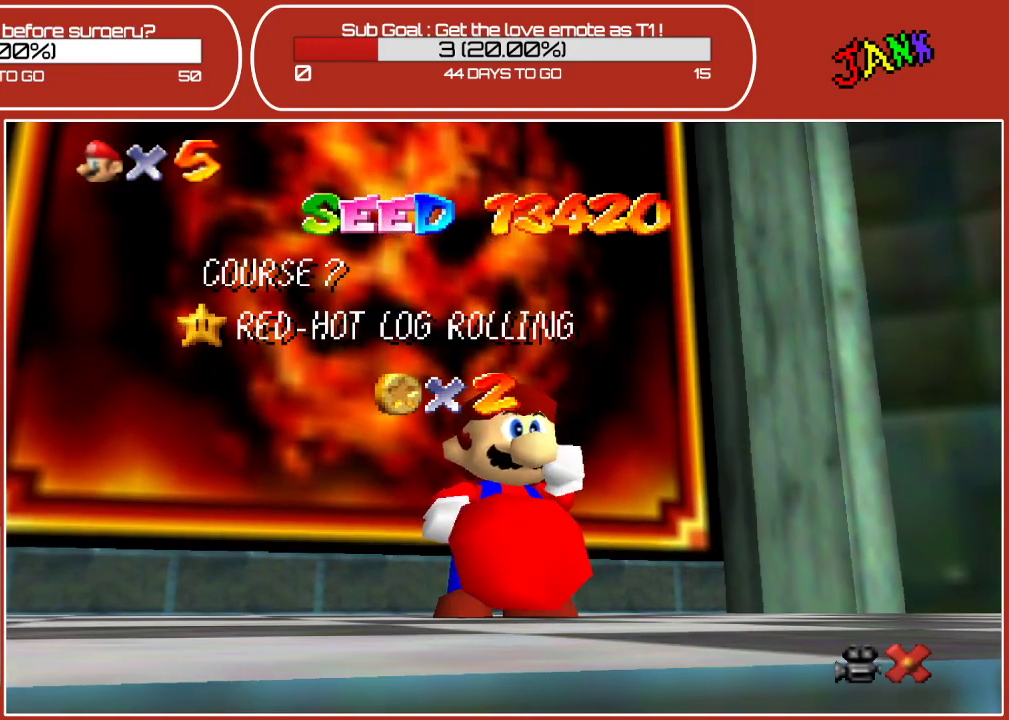
{"buttons": [], "left_stick": "center", "events": [[50, "A", "down"], [150, "A", "up"], [183, "A", "down"], [283, "A", "up"], [383, "A", "down"], [417, "A", "up"]]}
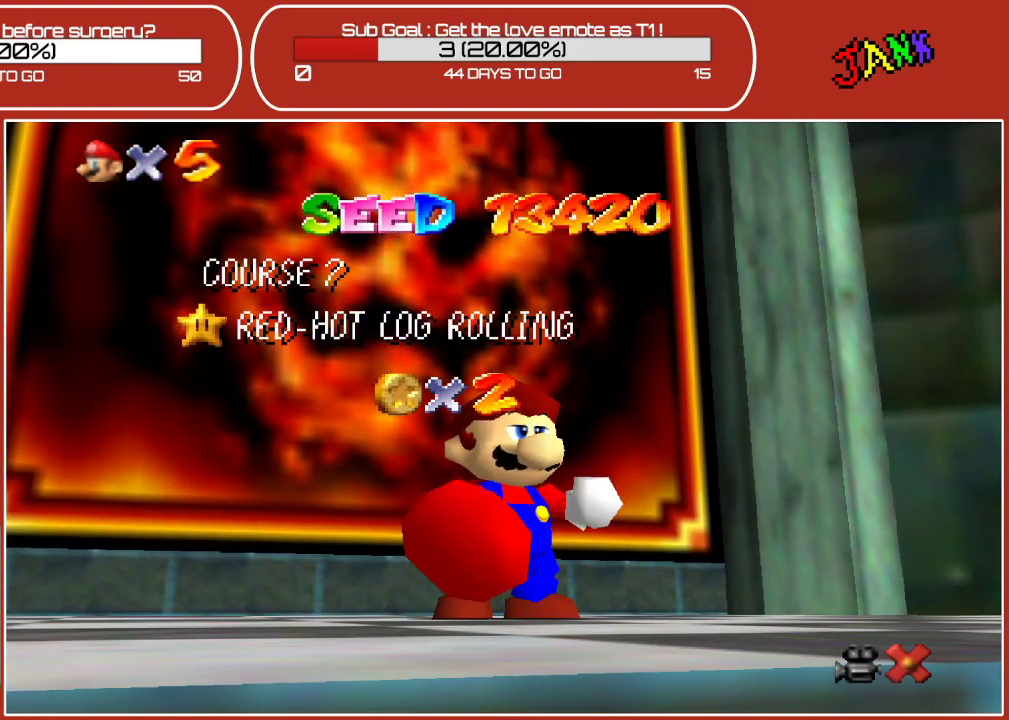
{"buttons": ["A"], "left_stick": "up", "events": [[67, "A", "down"], [117, "A", "up"], [233, "A", "down"], [300, "A", "up"], [400, "A", "down"], [483, "left_stick", "up"]]}
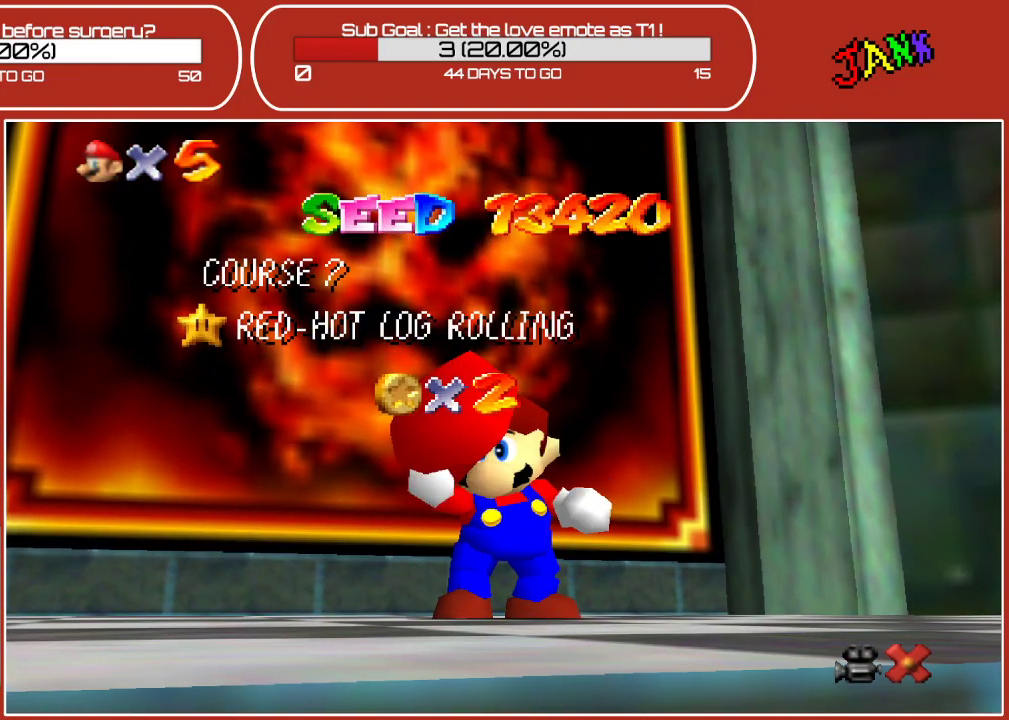
{"buttons": [], "left_stick": "up-left", "events": [[33, "A", "up"], [33, "left_stick", "up-left"], [117, "A", "down"], [267, "A", "up"]]}
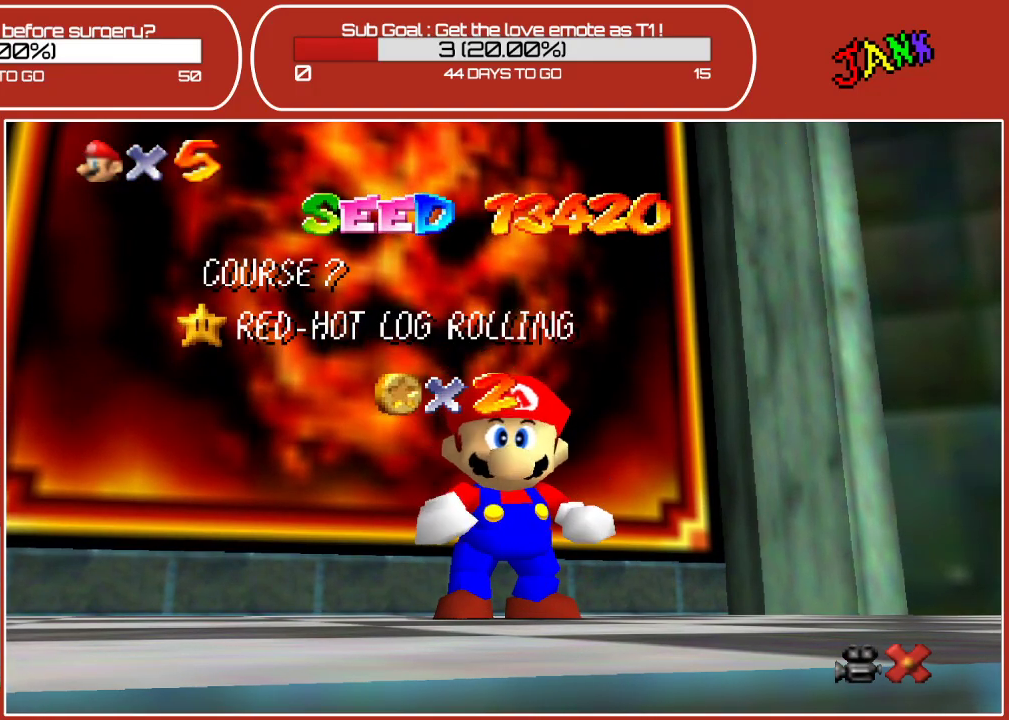
{"buttons": [], "left_stick": "up-left", "events": []}
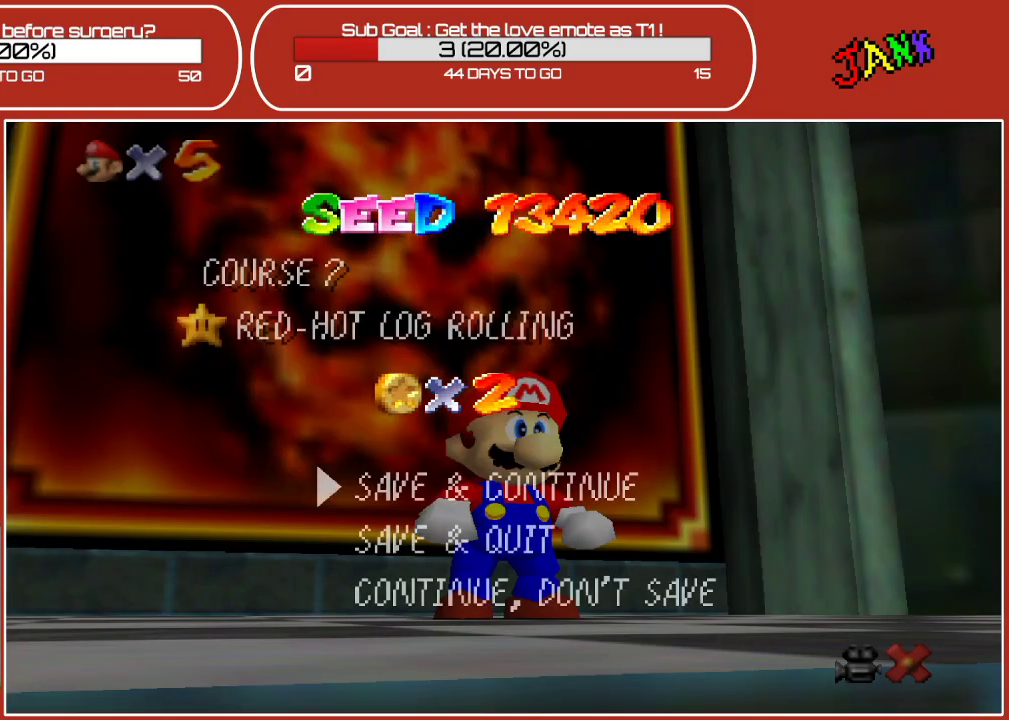
{"buttons": [], "left_stick": "center", "events": [[133, "left_stick", "center"], [367, "A", "down"], [483, "A", "up"]]}
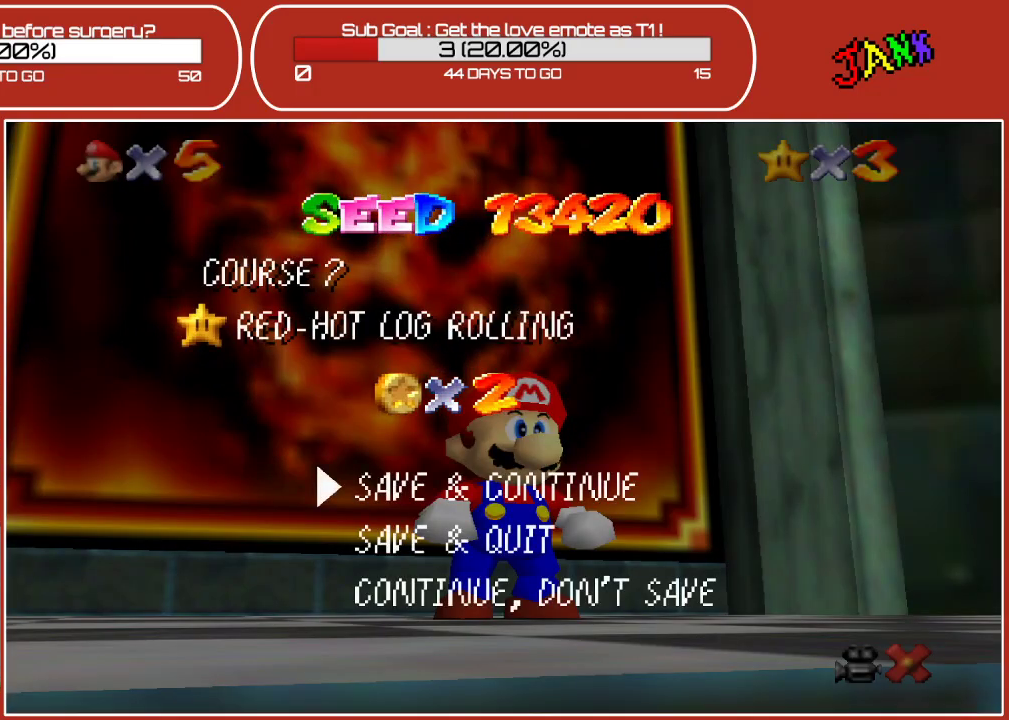
{"buttons": [], "left_stick": "center", "events": []}
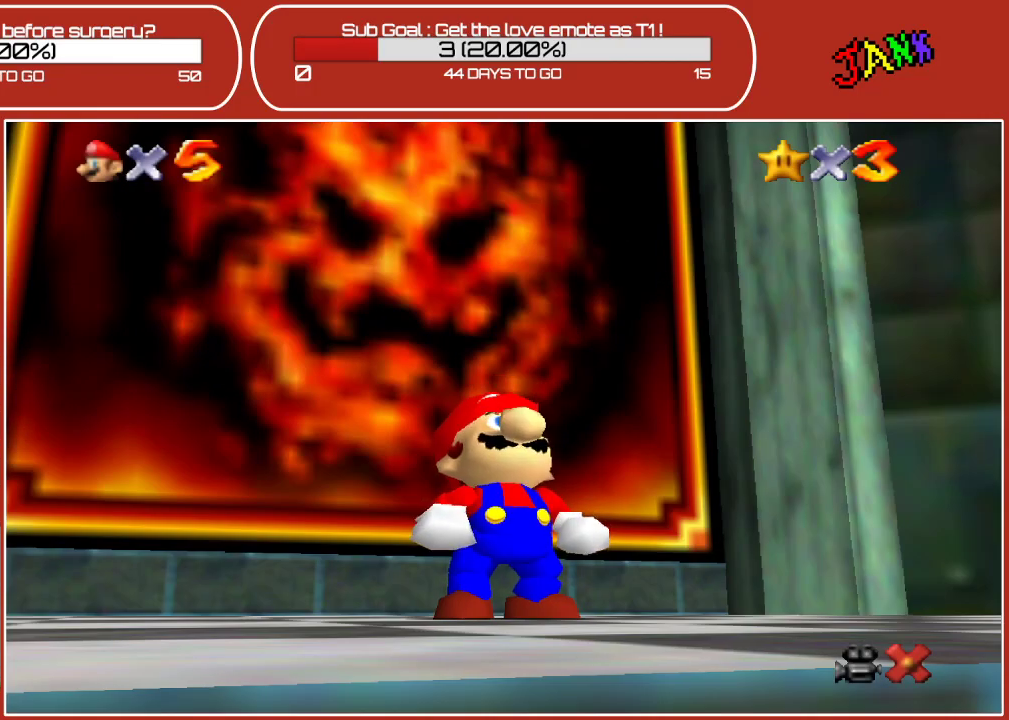
{"buttons": ["A"], "left_stick": "up-left", "events": [[67, "left_stick", "up-left"], [483, "A", "down"]]}
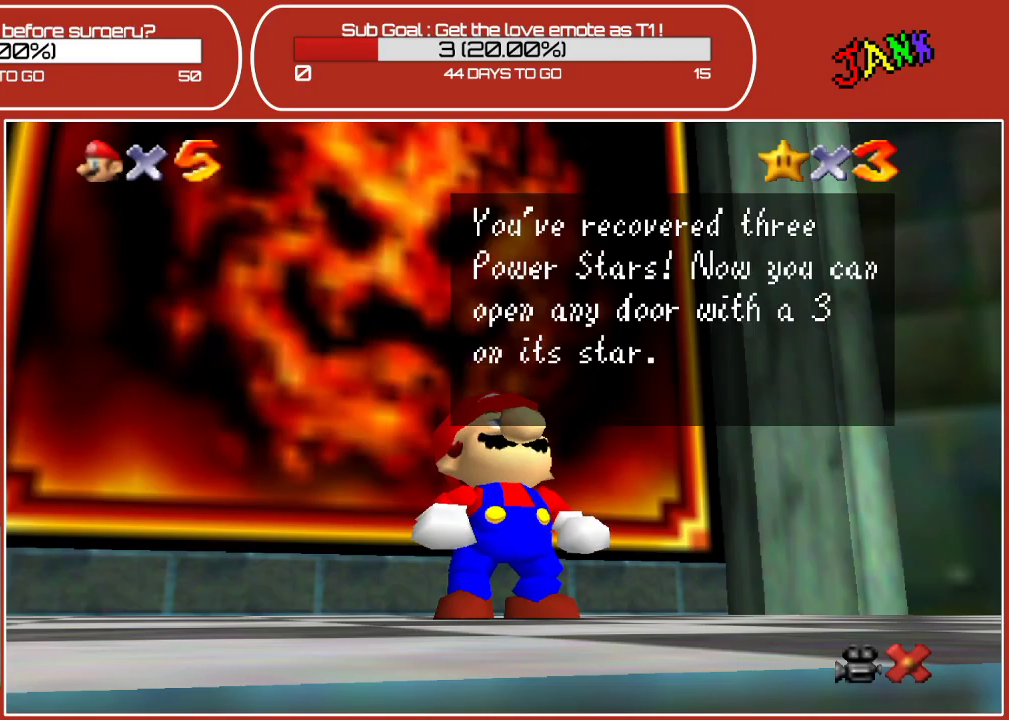
{"buttons": [], "left_stick": "up-left", "events": [[100, "A", "up"], [183, "A", "down"], [283, "A", "up"], [367, "A", "down"], [483, "A", "up"]]}
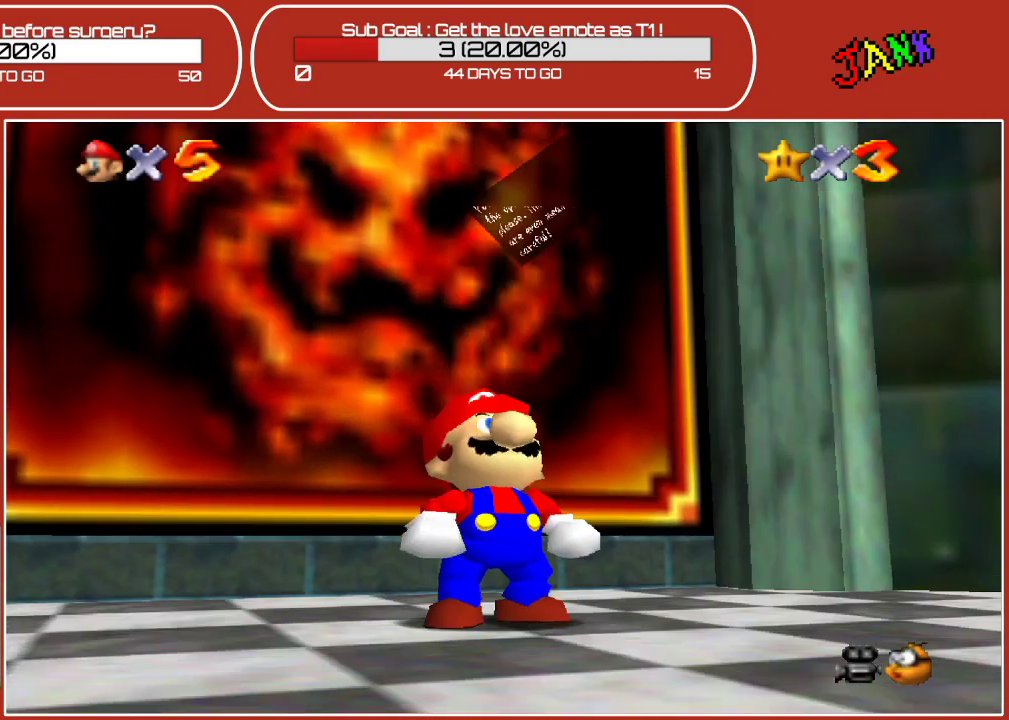
{"buttons": [], "left_stick": "up-left", "events": [[50, "A", "down"], [183, "A", "up"]]}
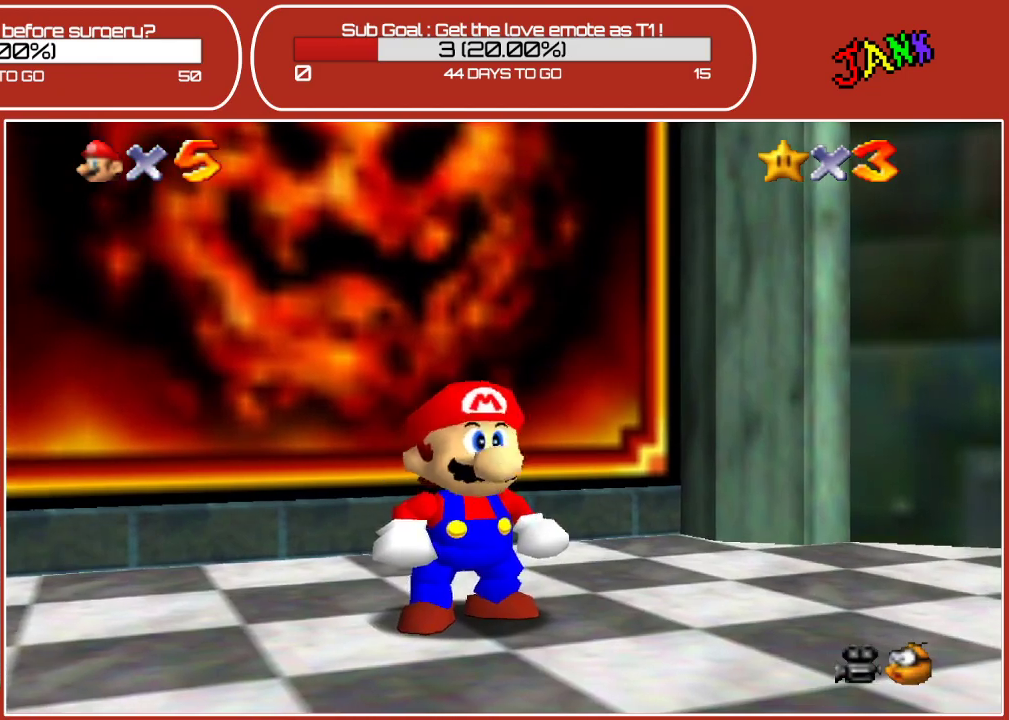
{"buttons": [], "left_stick": "up-left", "events": []}
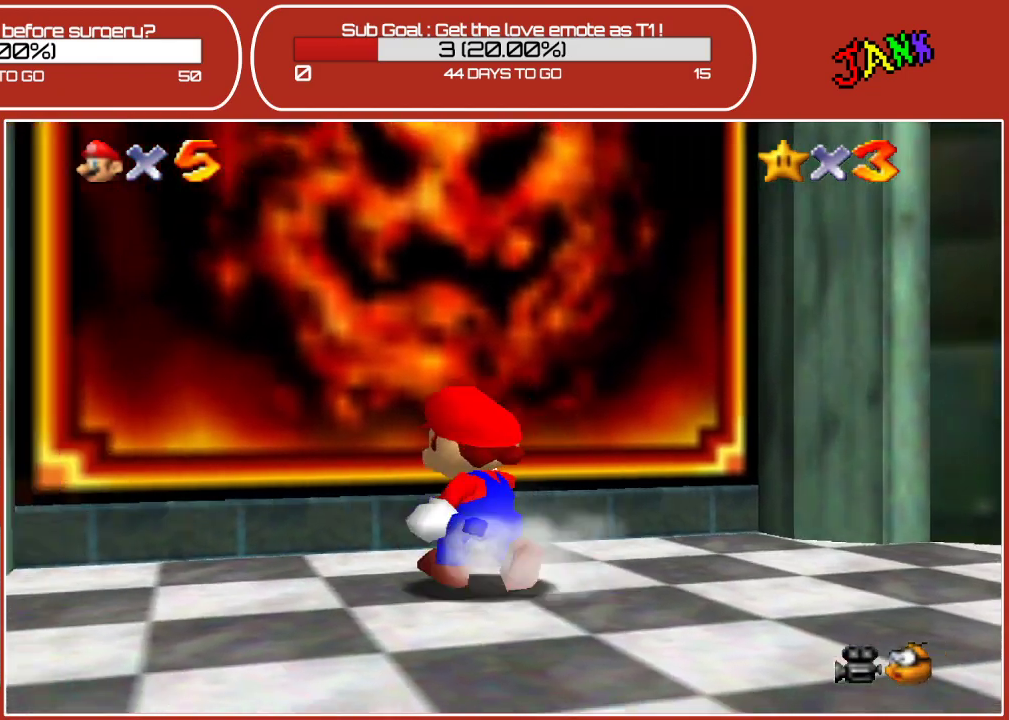
{"buttons": ["B"], "left_stick": "up", "events": [[117, "A", "down"], [183, "B", "down"], [267, "A", "up"], [350, "left_stick", "up"]]}
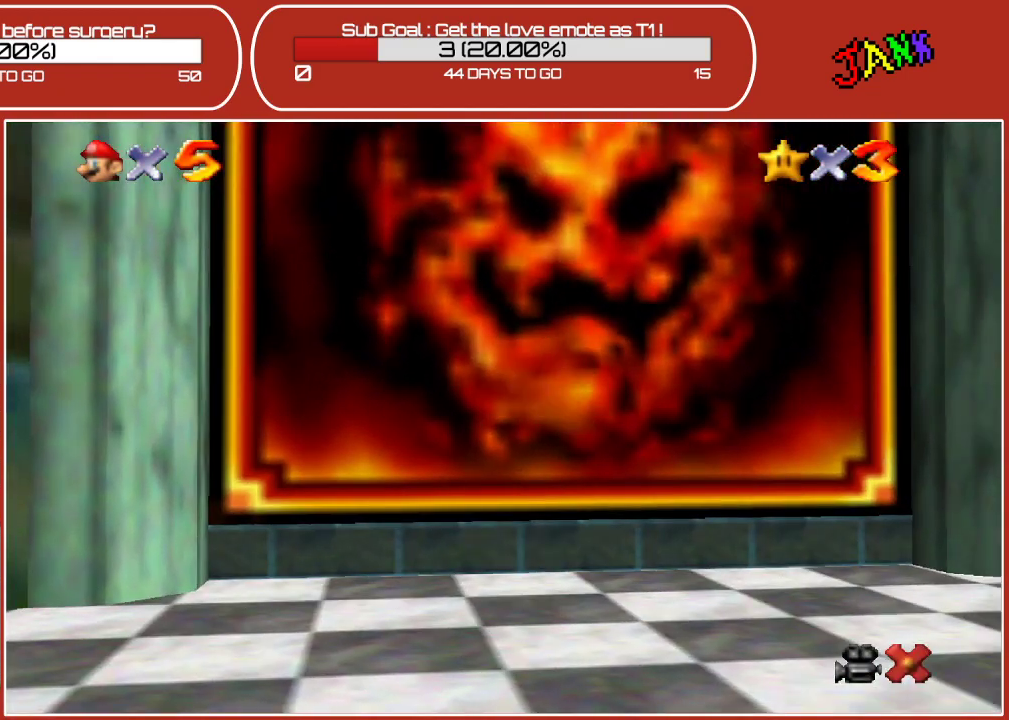
{"buttons": [], "left_stick": "down", "events": [[183, "B", "up"], [183, "left_stick", "center"], [483, "left_stick", "down"]]}
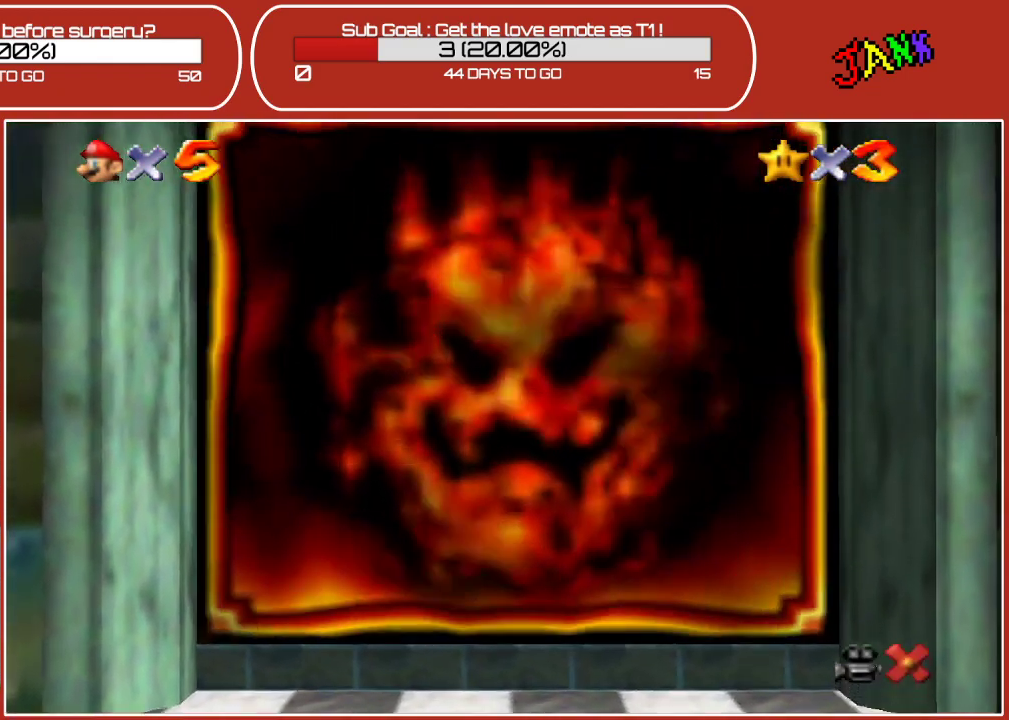
{"buttons": ["C_UP"], "left_stick": "down-left", "events": [[33, "C_RIGHT", "down"], [33, "C_UP", "down"], [183, "C_UP", "up"], [183, "left_stick", "right"], [217, "C_DOWN", "down"], [283, "C_RIGHT", "up"], [300, "left_stick", "up"], [350, "C_DOWN", "up"], [383, "C_RIGHT", "down"], [383, "C_UP", "down"], [383, "left_stick", "down-left"], [450, "C_RIGHT", "up"]]}
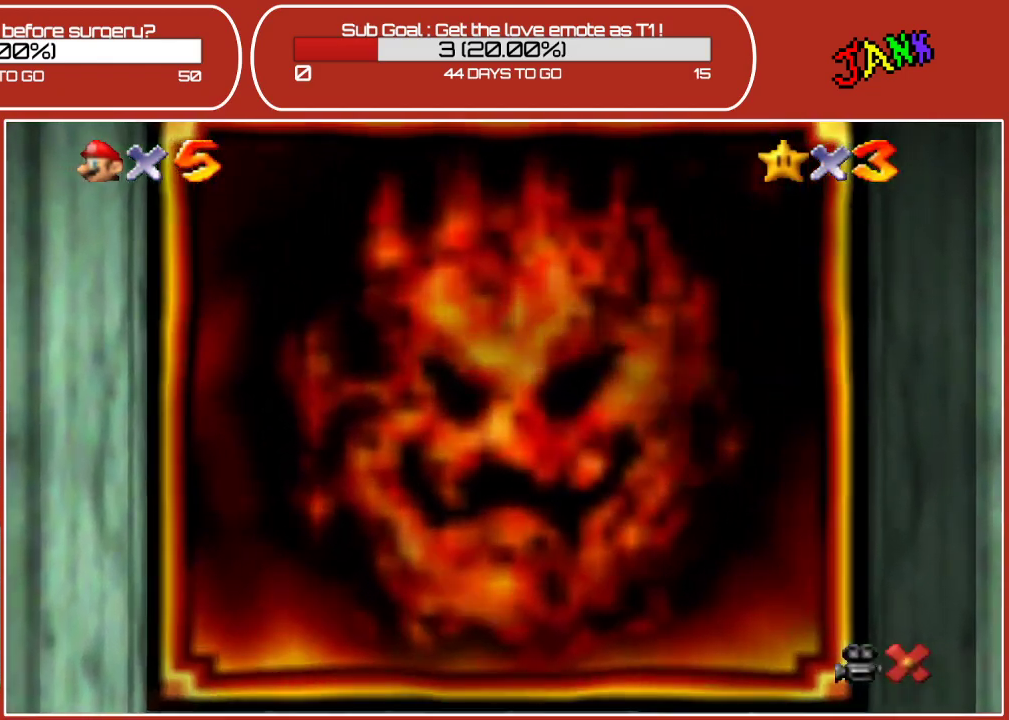
{"buttons": ["C_DOWN"], "left_stick": "up-right", "events": [[67, "left_stick", "down-right"], [100, "C_DOWN", "down"], [100, "C_UP", "up"], [133, "left_stick", "up-right"], [267, "left_stick", "left"], [317, "C_DOWN", "up"], [317, "C_UP", "down"], [367, "left_stick", "down"], [433, "C_UP", "up"], [467, "left_stick", "up-right"], [483, "C_DOWN", "down"]]}
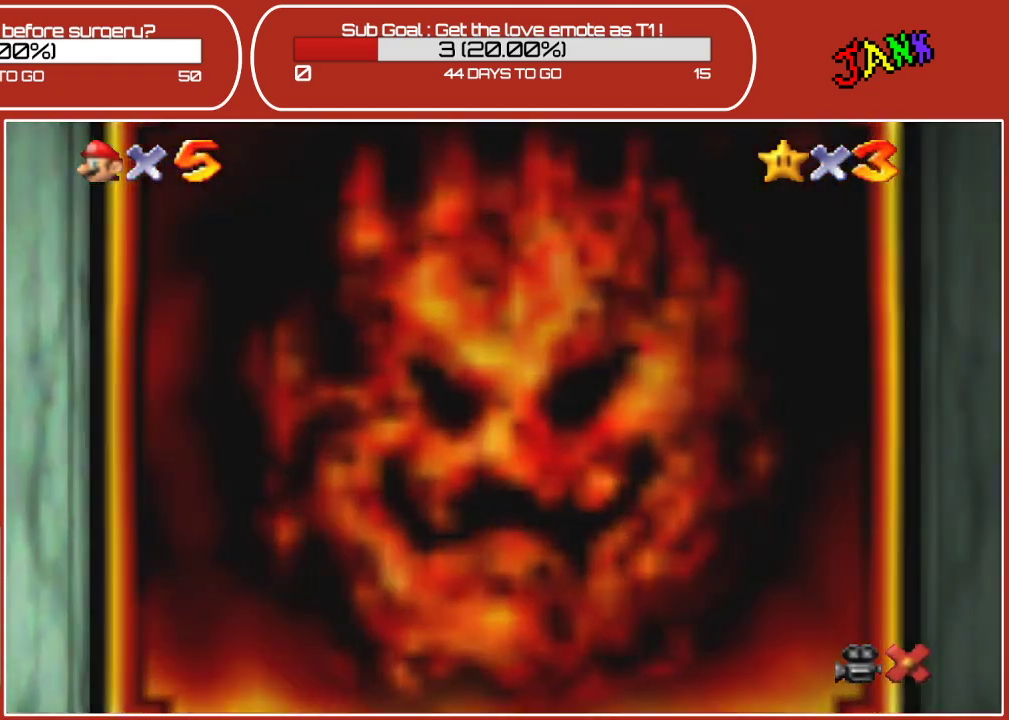
{"buttons": [], "left_stick": "center", "events": [[33, "left_stick", "up"], [83, "C_DOWN", "up"], [117, "left_stick", "center"], [133, "C_UP", "down"], [383, "C_UP", "up"]]}
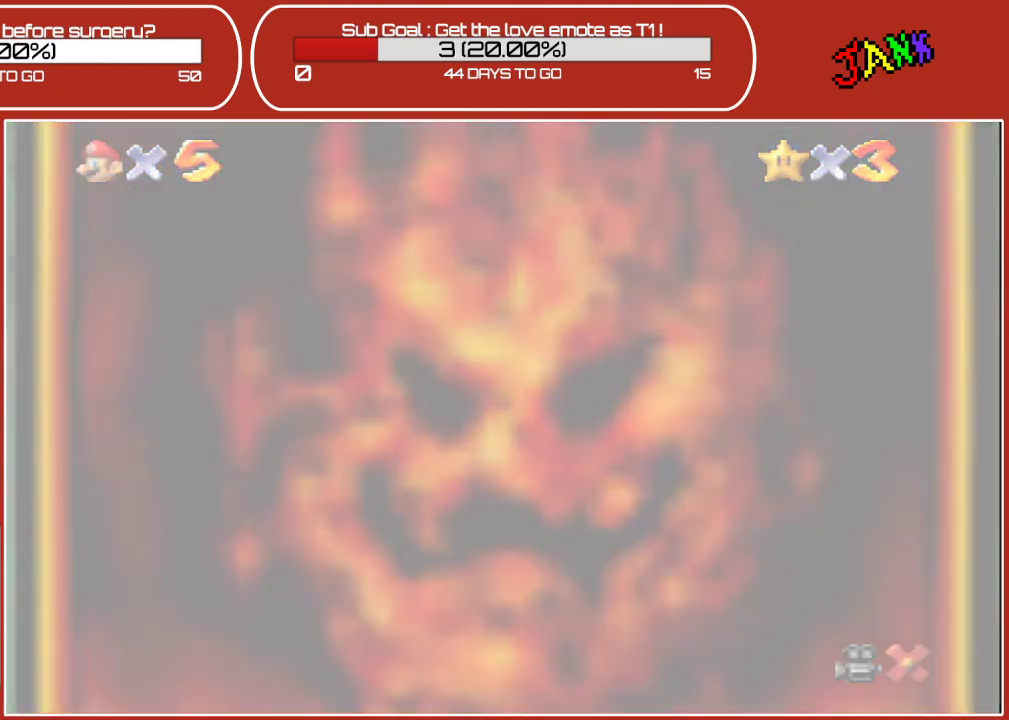
{"buttons": [], "left_stick": "center", "events": [[267, "C_UP", "down"], [333, "C_UP", "up"]]}
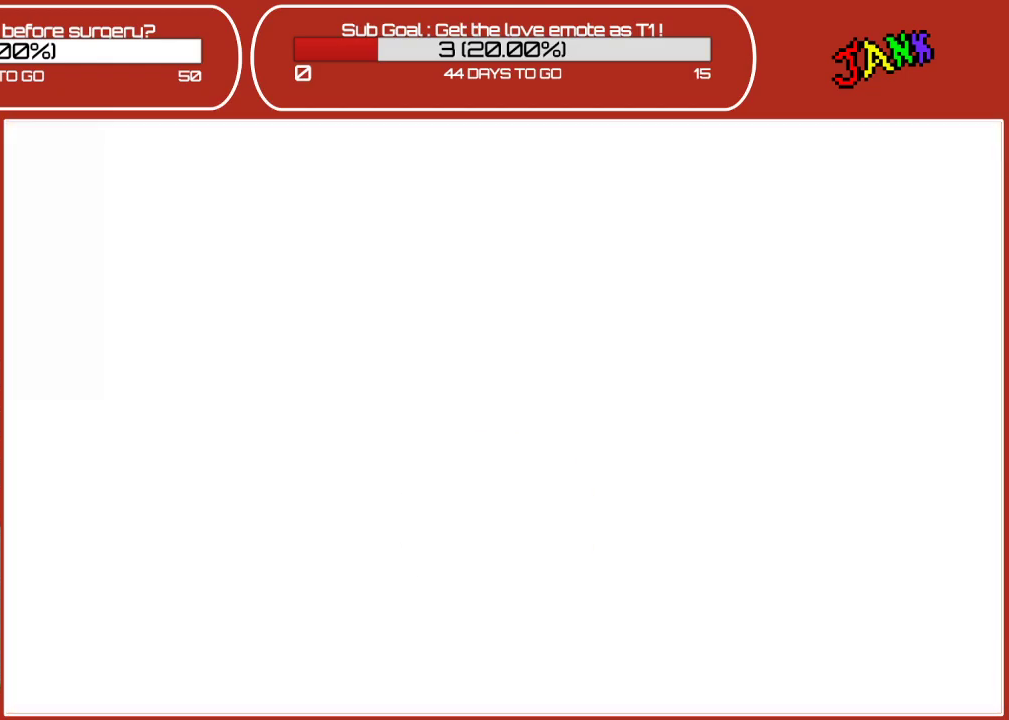
{"buttons": [], "left_stick": "center", "events": [[183, "C_UP", "down"], [467, "C_UP", "up"]]}
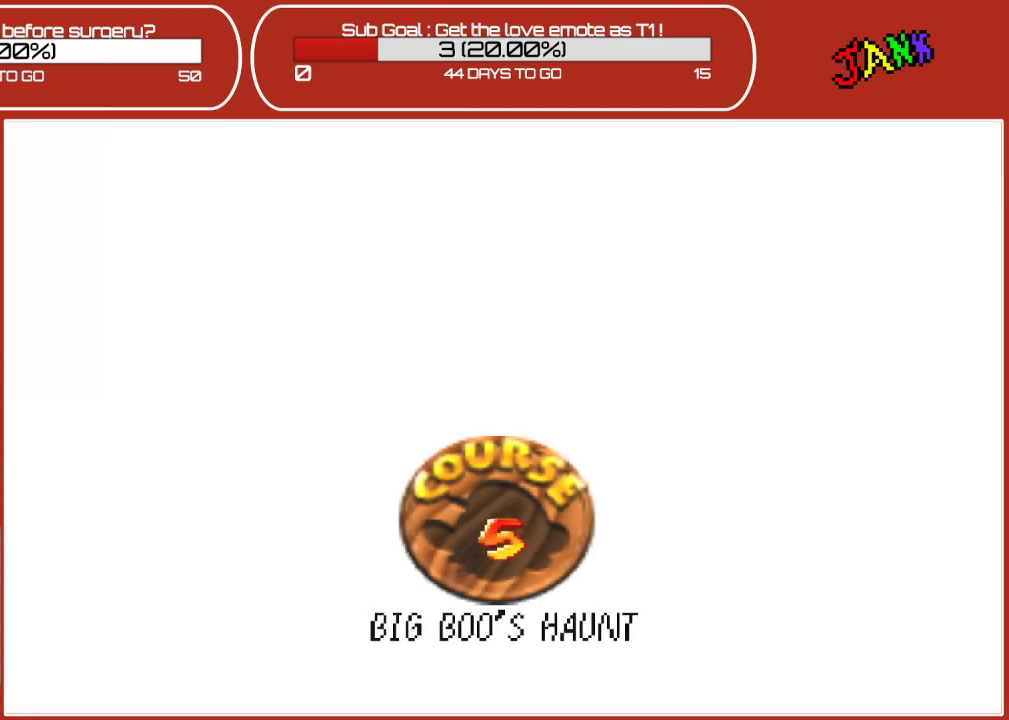
{"buttons": [], "left_stick": "center", "events": []}
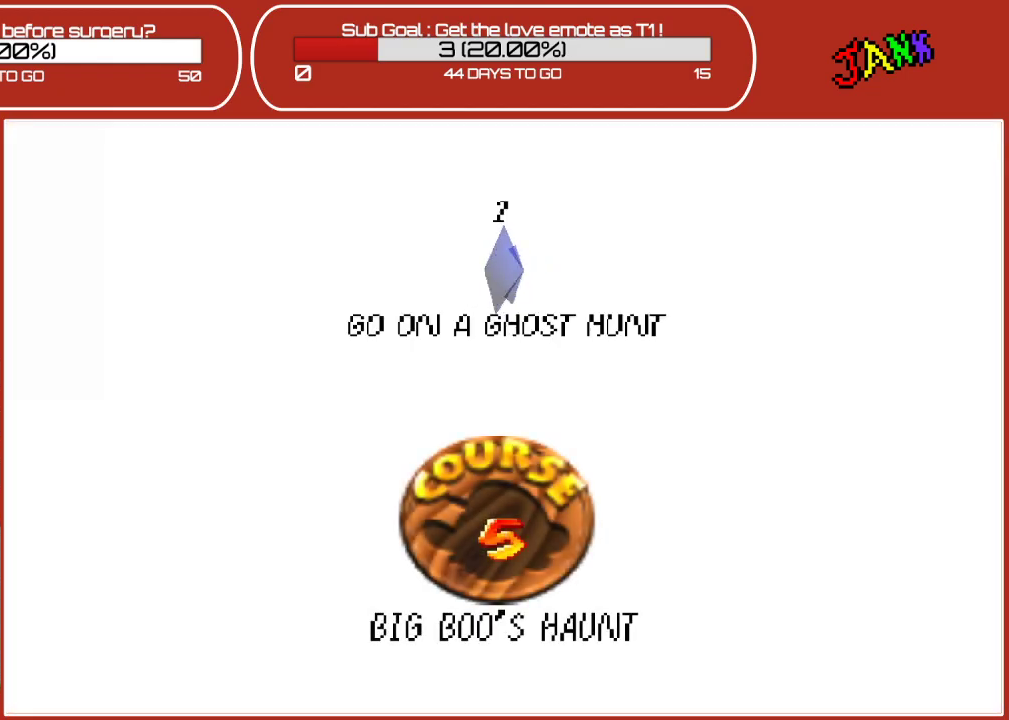
{"buttons": [], "left_stick": "center", "events": [[283, "A", "down"], [450, "A", "up"]]}
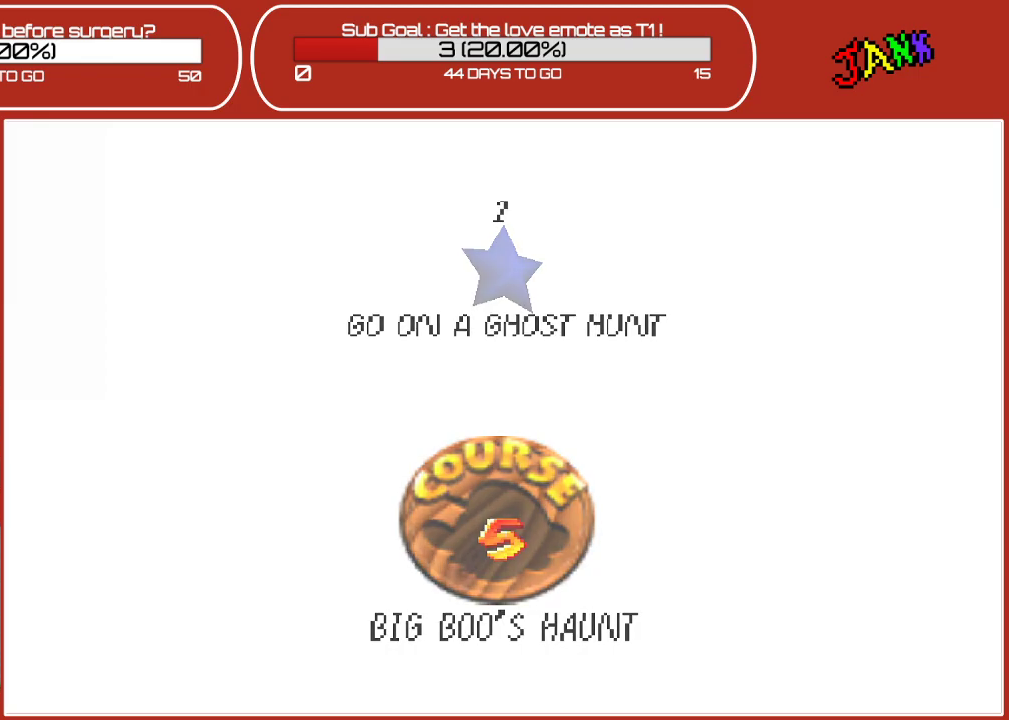
{"buttons": [], "left_stick": "center", "events": []}
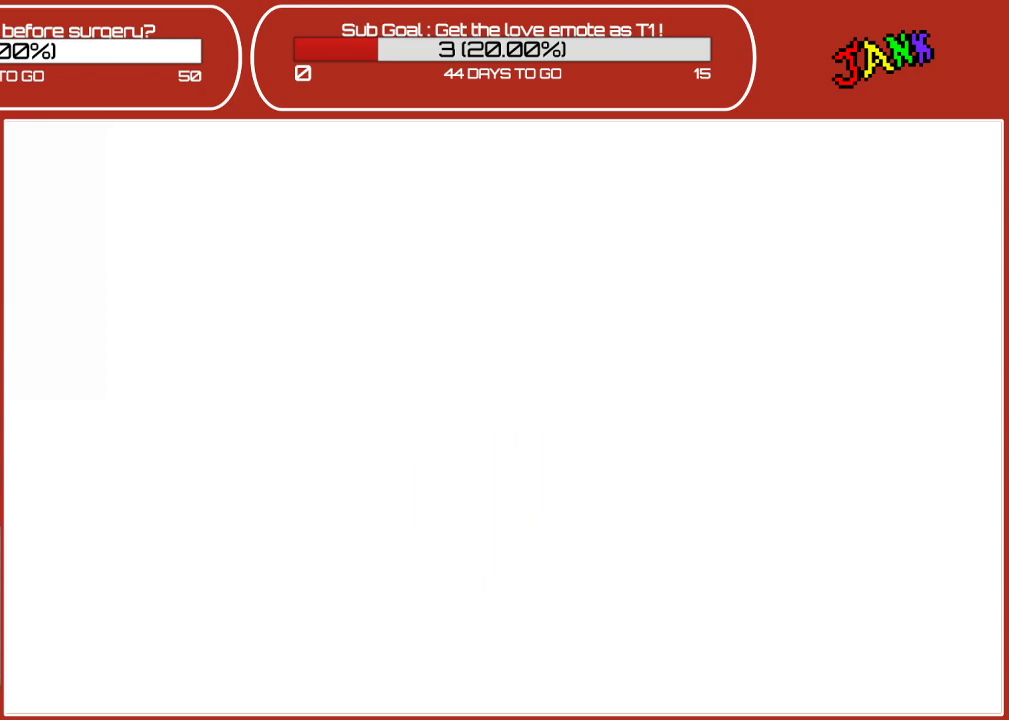
{"buttons": [], "left_stick": "center", "events": []}
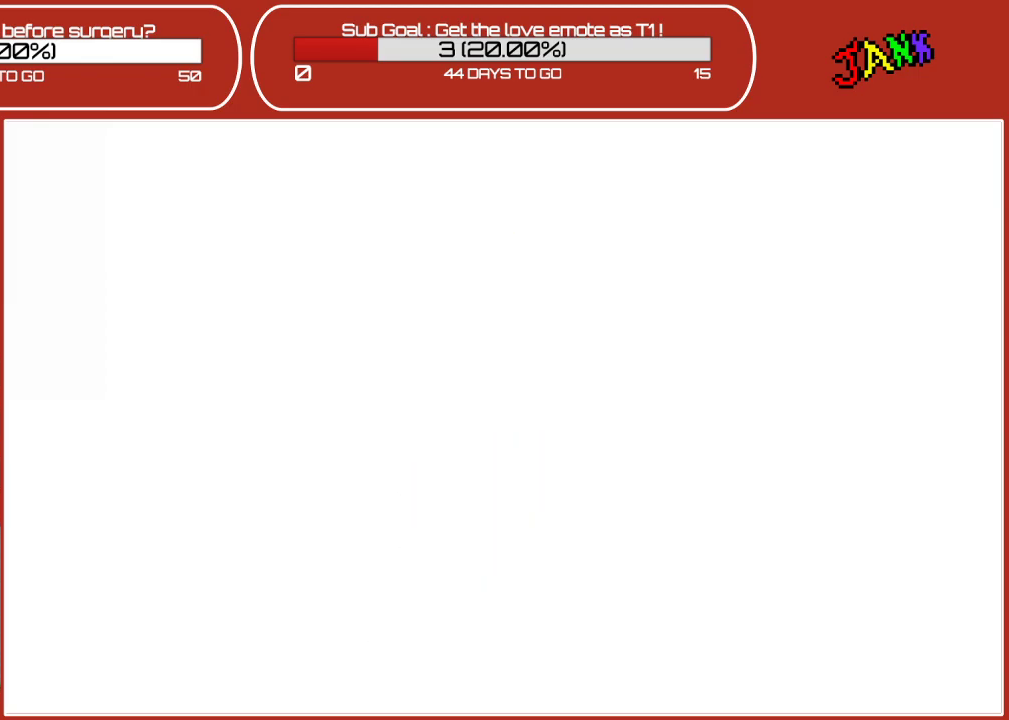
{"buttons": [], "left_stick": "center", "events": []}
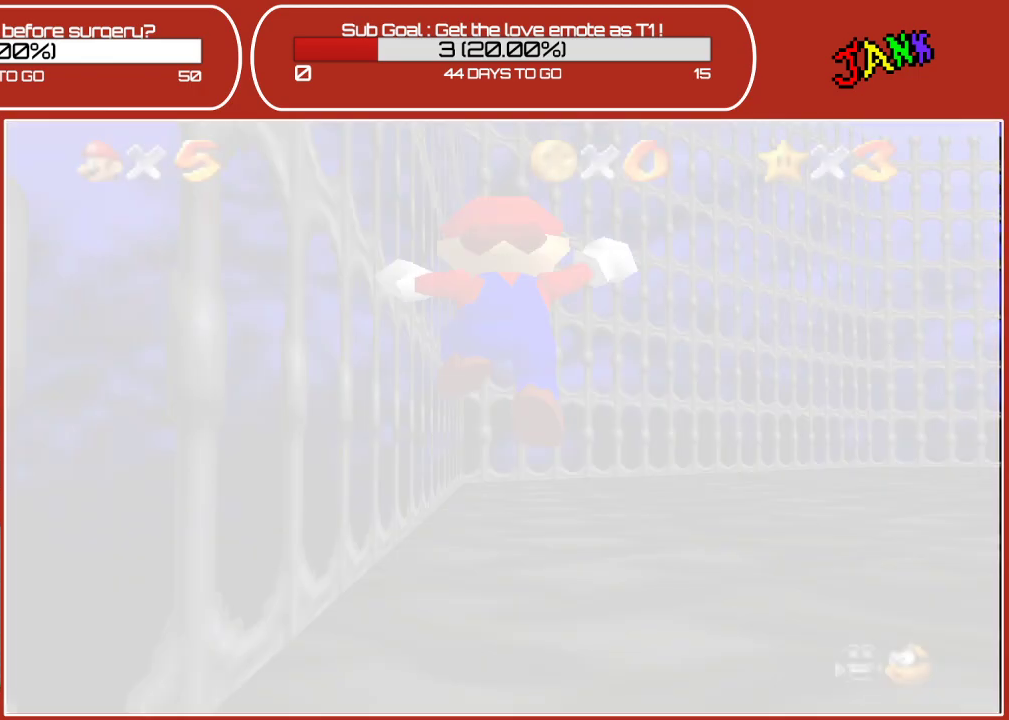
{"buttons": [], "left_stick": "center", "events": []}
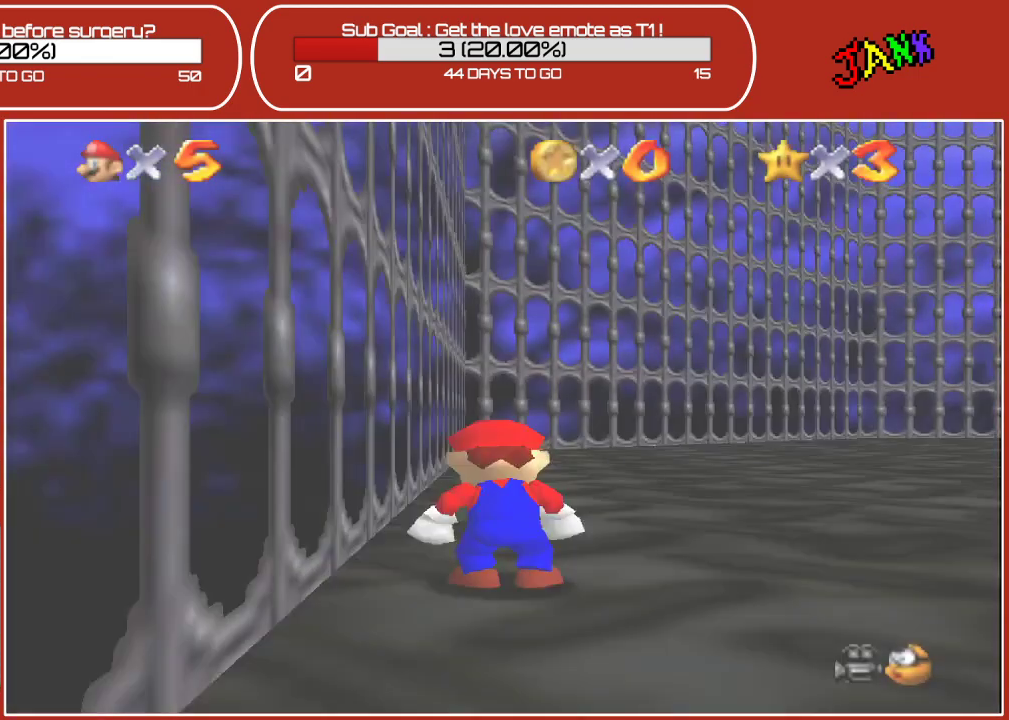
{"buttons": [], "left_stick": "right", "events": [[117, "left_stick", "right"]]}
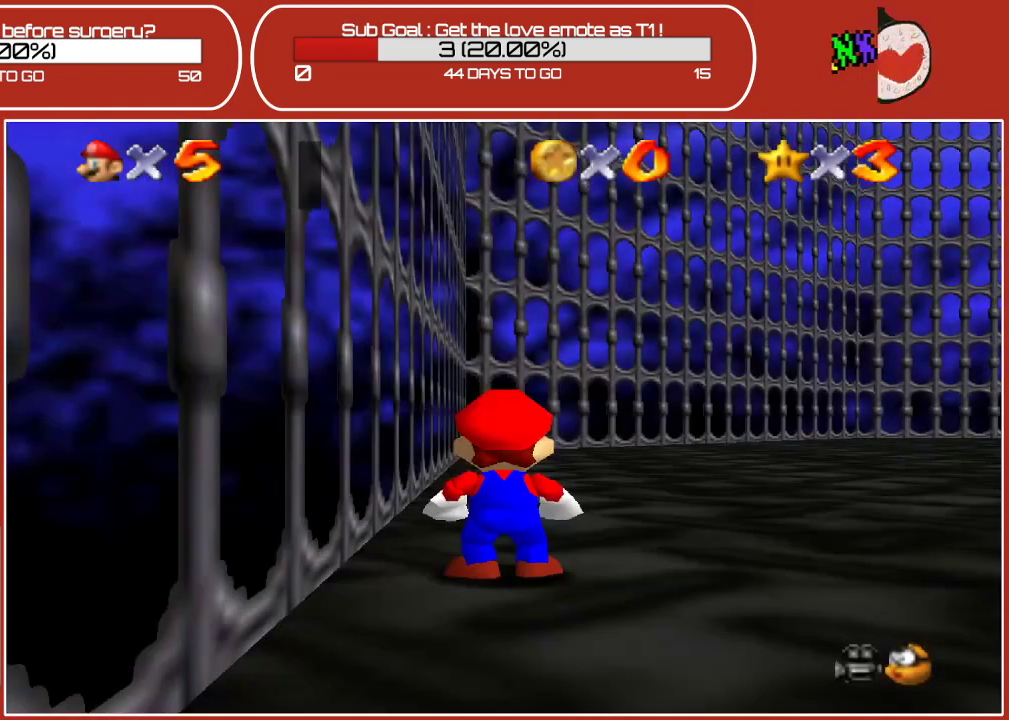
{"buttons": [], "left_stick": "center", "events": [[217, "left_stick", "center"], [350, "A", "down"], [500, "A", "up"]]}
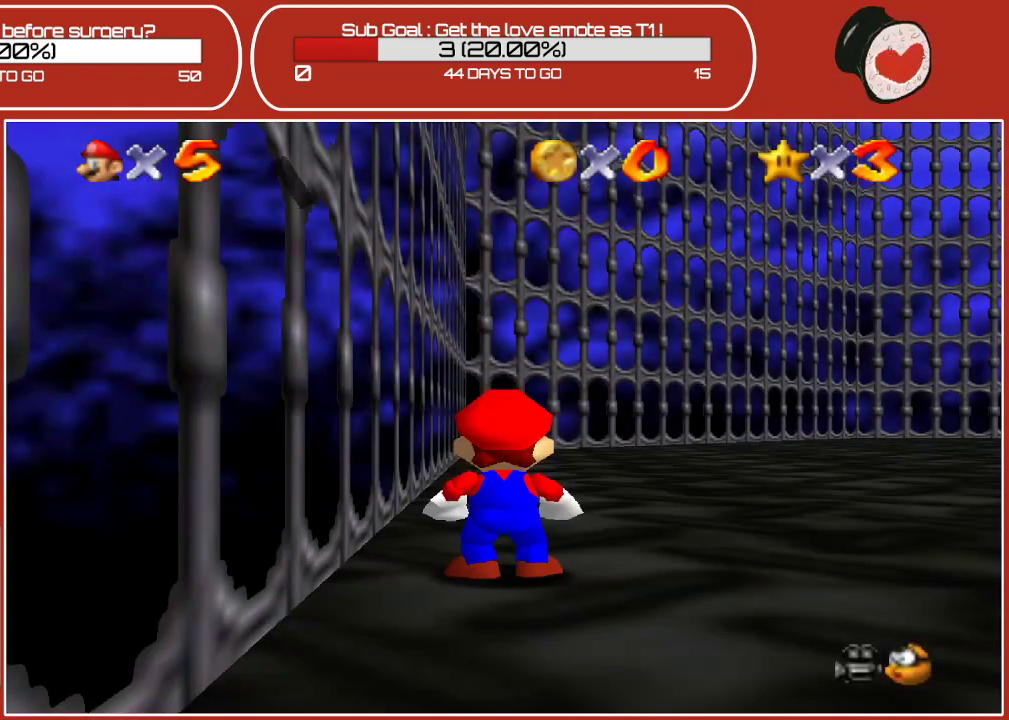
{"buttons": [], "left_stick": "right", "events": [[133, "left_stick", "right"]]}
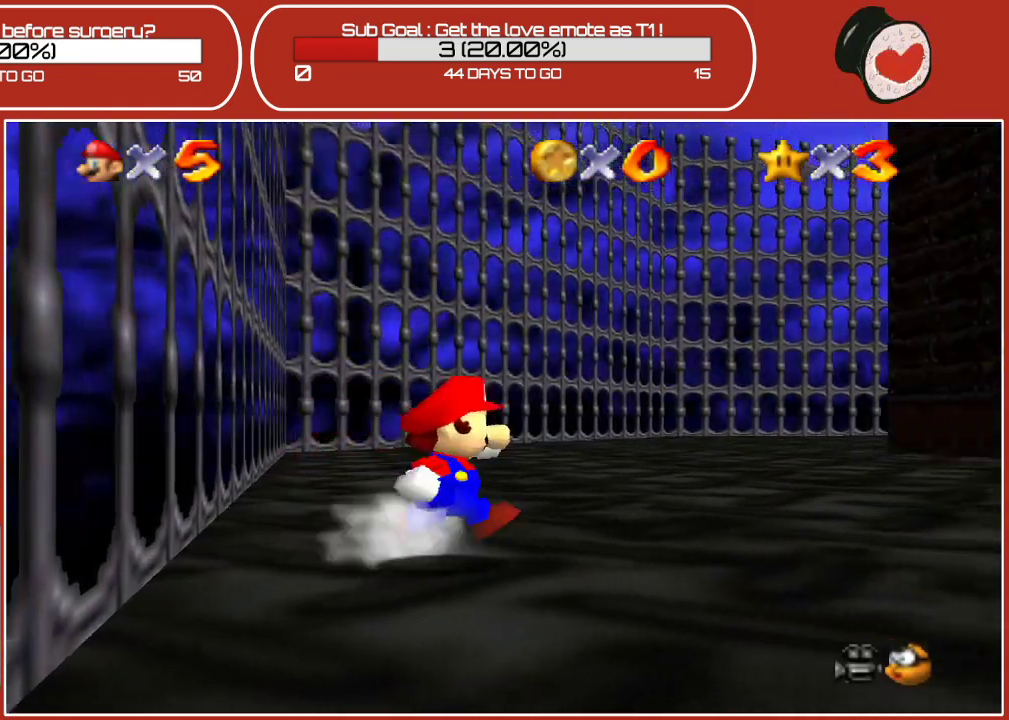
{"buttons": ["C_LEFT"], "left_stick": "right", "events": [[383, "C_LEFT", "down"]]}
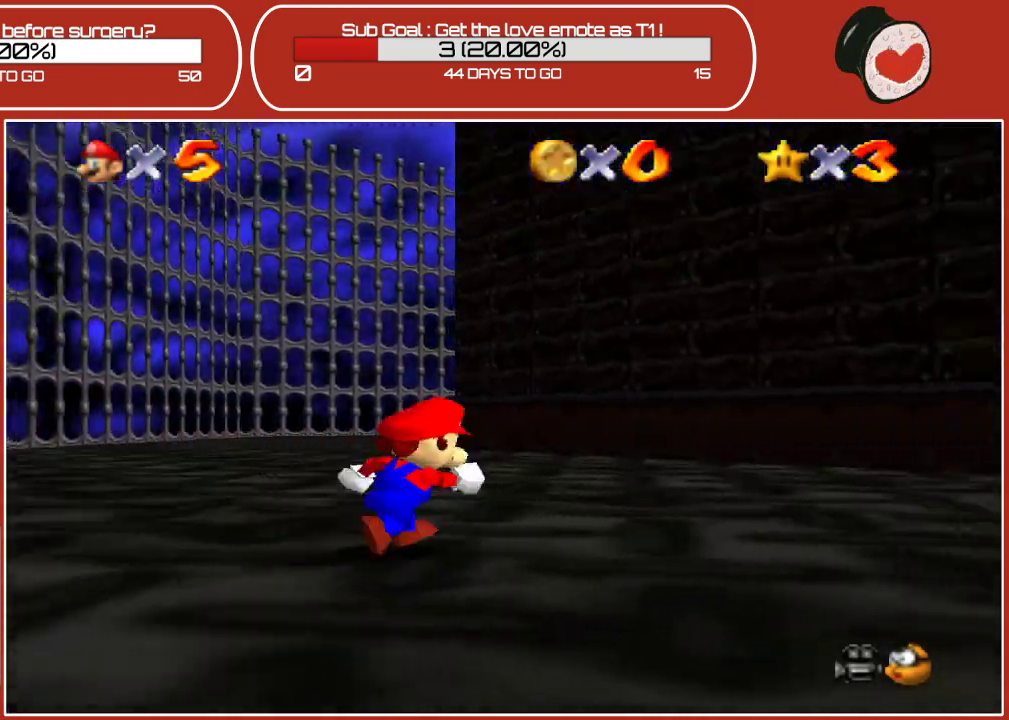
{"buttons": [], "left_stick": "right", "events": [[67, "C_LEFT", "up"]]}
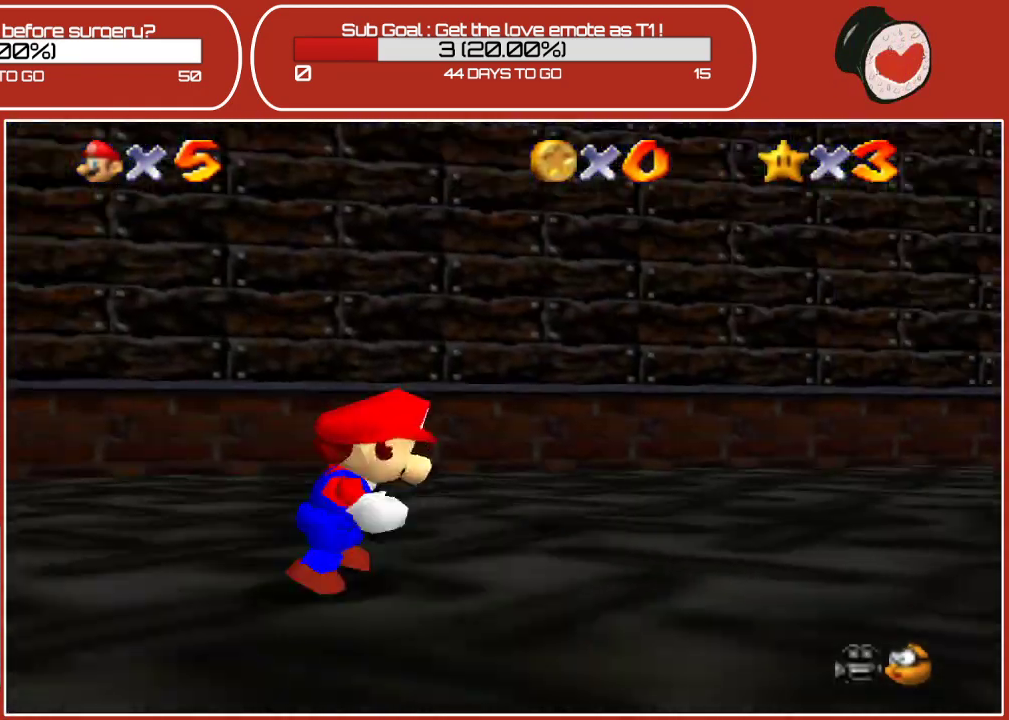
{"buttons": [], "left_stick": "up", "events": [[33, "C_LEFT", "down"], [133, "C_LEFT", "up"], [300, "left_stick", "up-right"], [483, "left_stick", "up"]]}